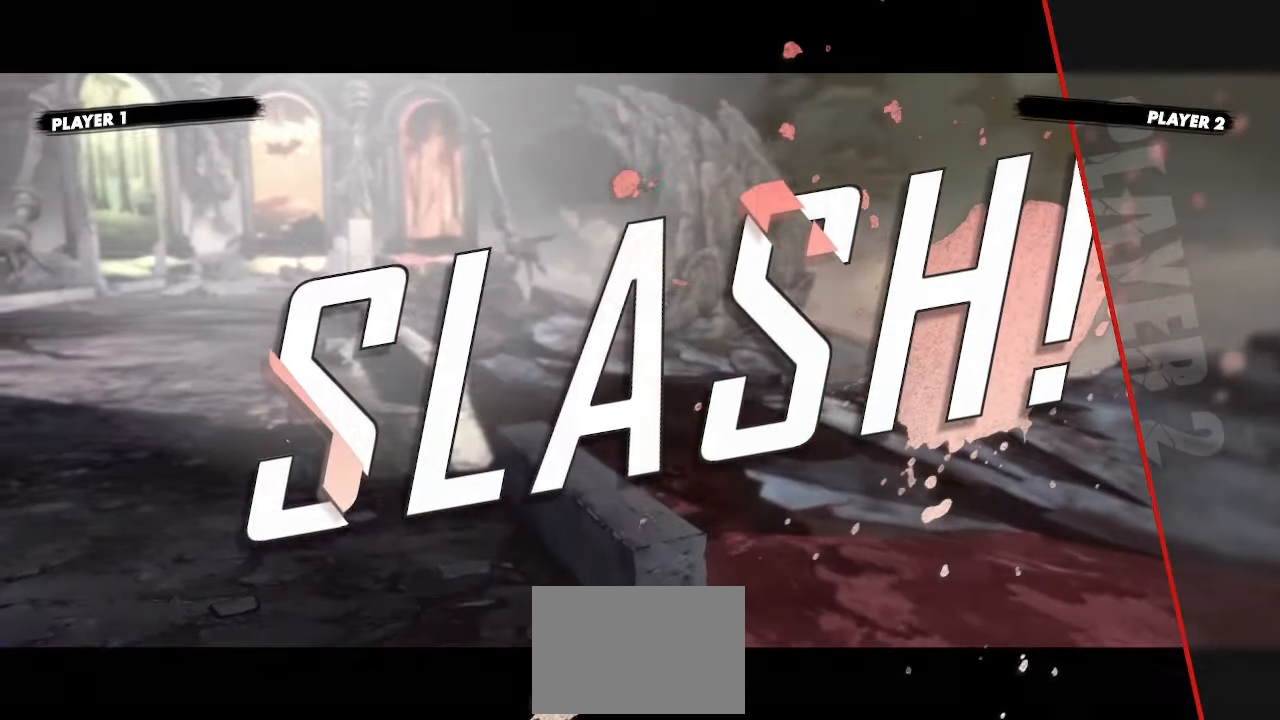
Gameplay with a controller (arcade stick); each line is a JSON object with the inputs held at the frame after it (dt_ms = milliseconds from this image to that frame). "events" lists button and stick changes between this image and that frame as [ms after this image, input, new state], when the widget could be followed in between. Not read: L3 R3 other_buttons.
{"dt_ms": 1000, "buttons": ["DPAD_RIGHT"]}
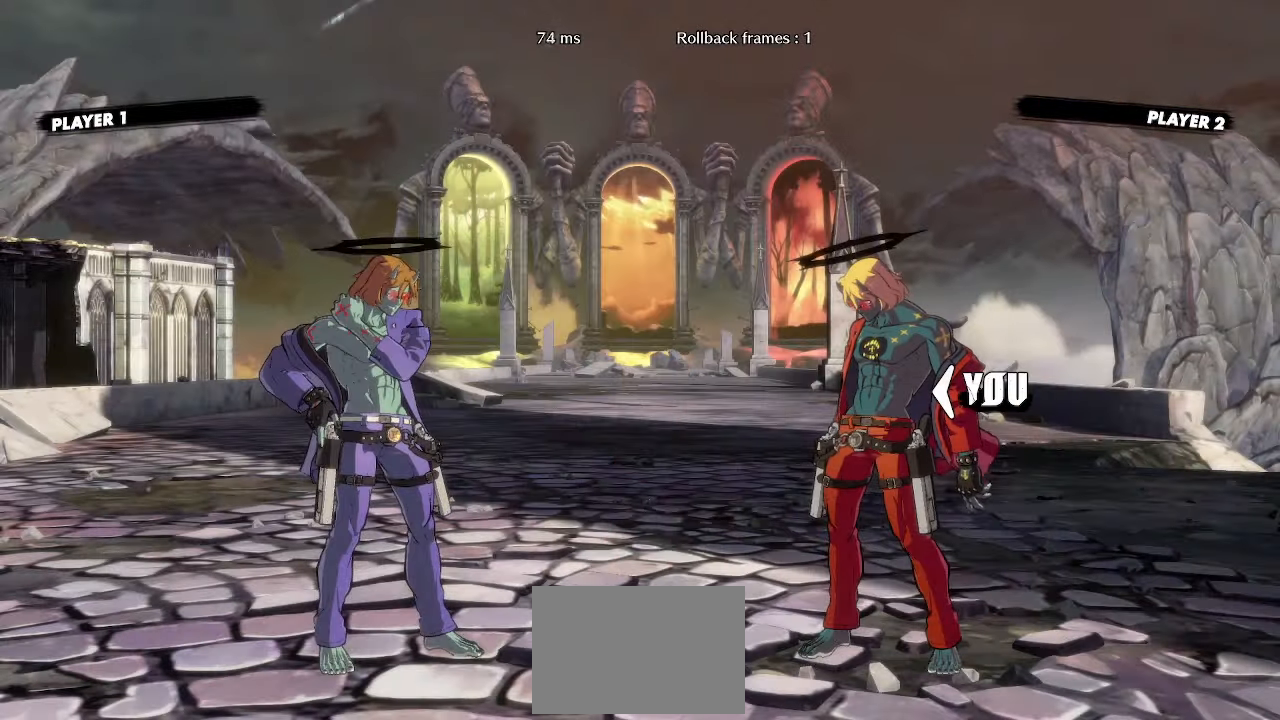
{"dt_ms": 500, "buttons": [], "events": [[433, "DPAD_RIGHT", "up"]]}
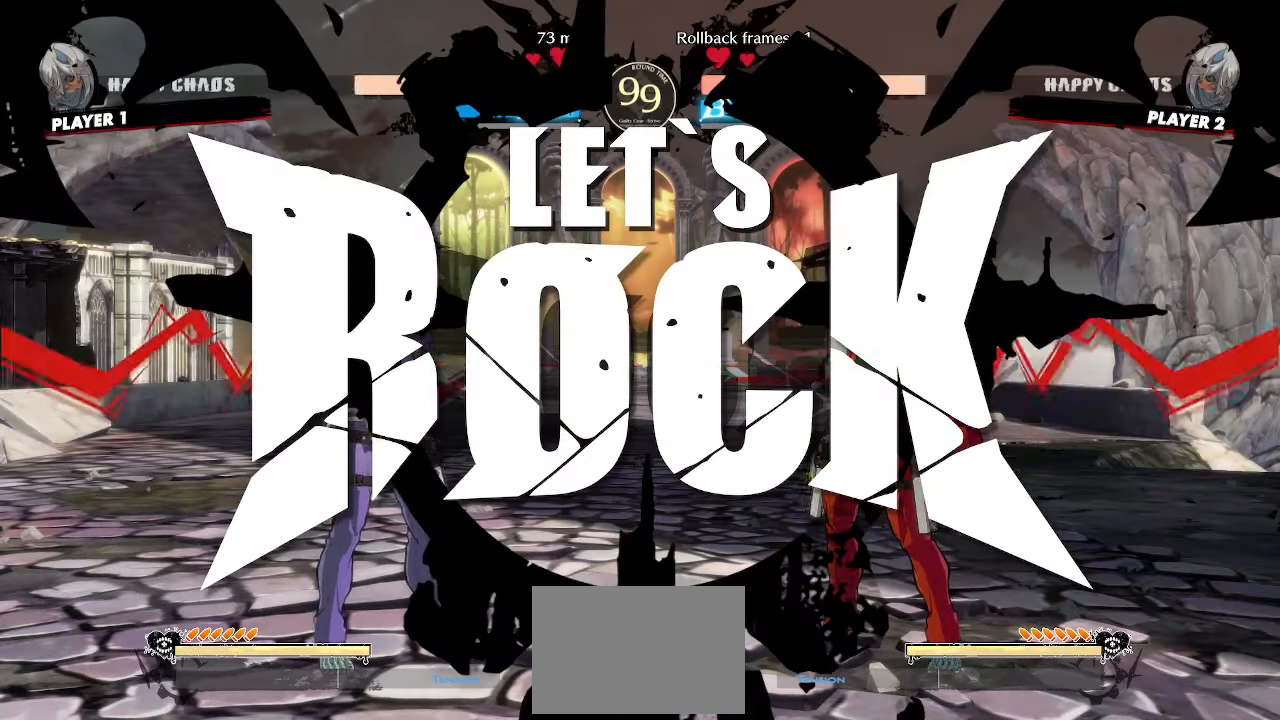
{"dt_ms": 500, "buttons": ["DPAD_DOWN", "DPAD_LEFT"], "events": [[450, "DPAD_DOWN", "down"], [500, "DPAD_LEFT", "down"]]}
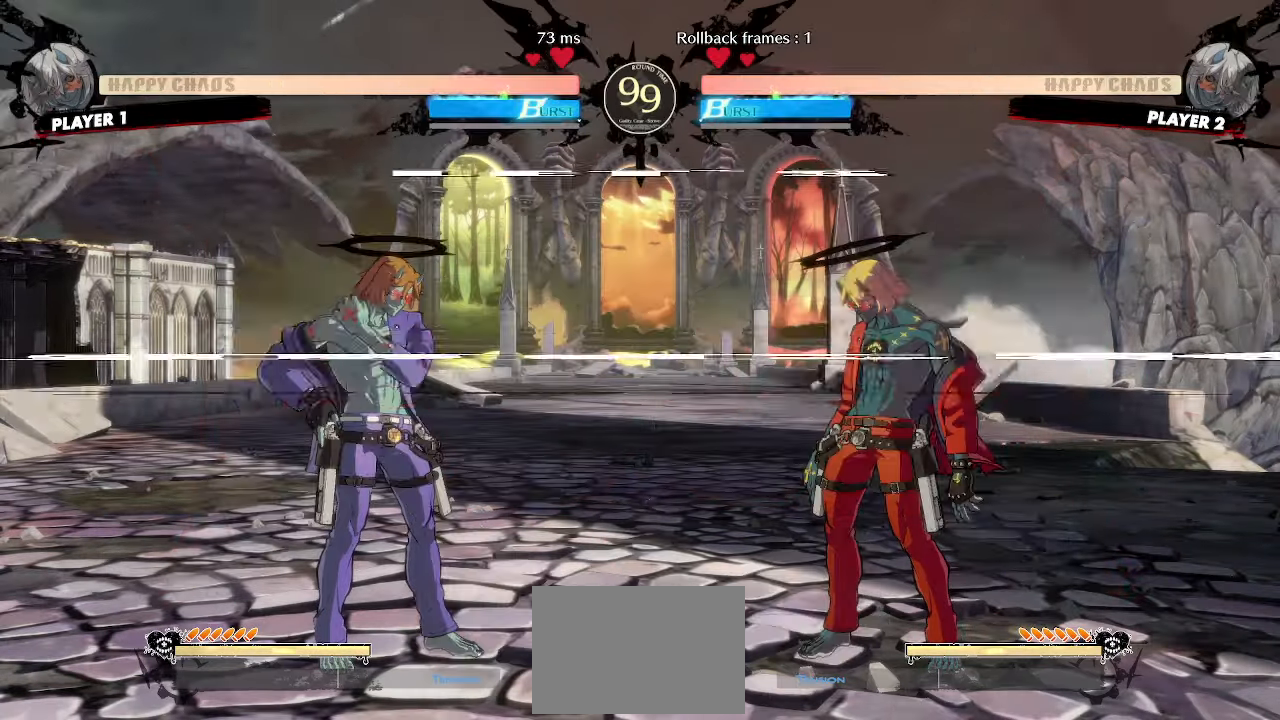
{"dt_ms": 500, "buttons": [], "events": [[50, "DPAD_DOWN", "up"], [83, "DPAD_LEFT", "up"]]}
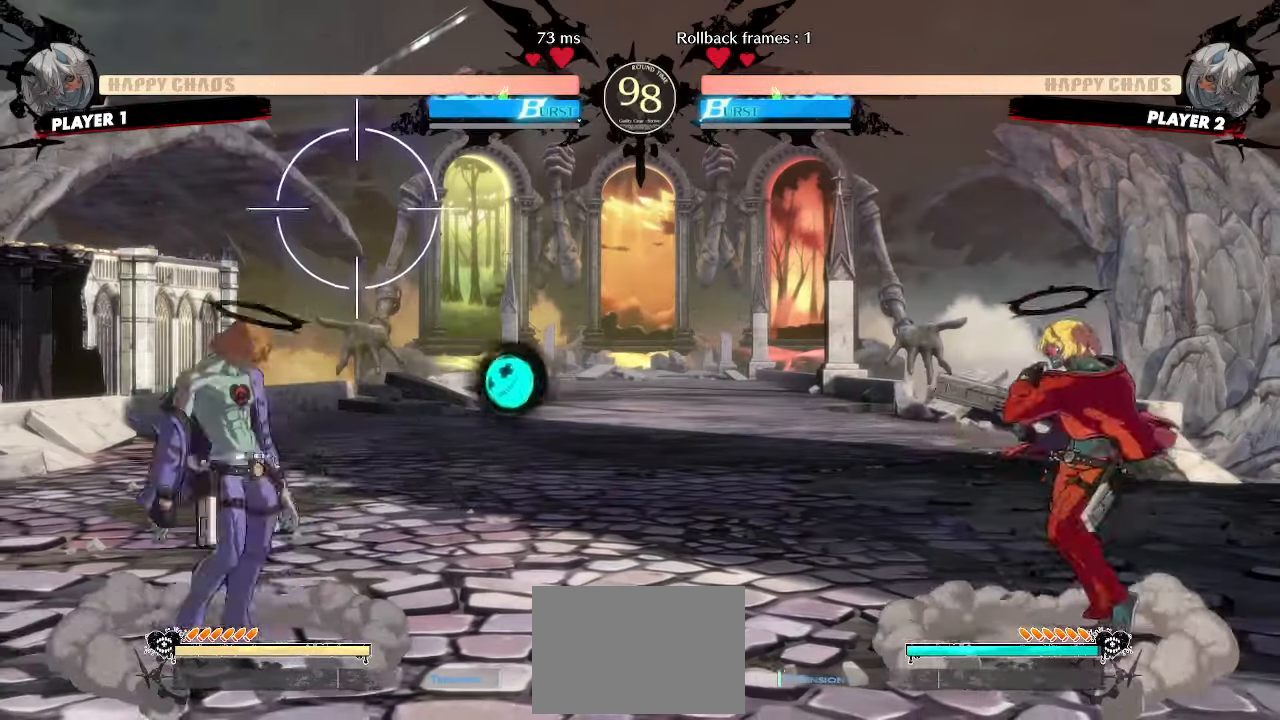
{"dt_ms": 500, "buttons": [], "events": [[83, "DPAD_LEFT", "down"], [117, "DPAD_UP", "down"], [183, "DPAD_LEFT", "up"], [233, "DPAD_UP", "up"]]}
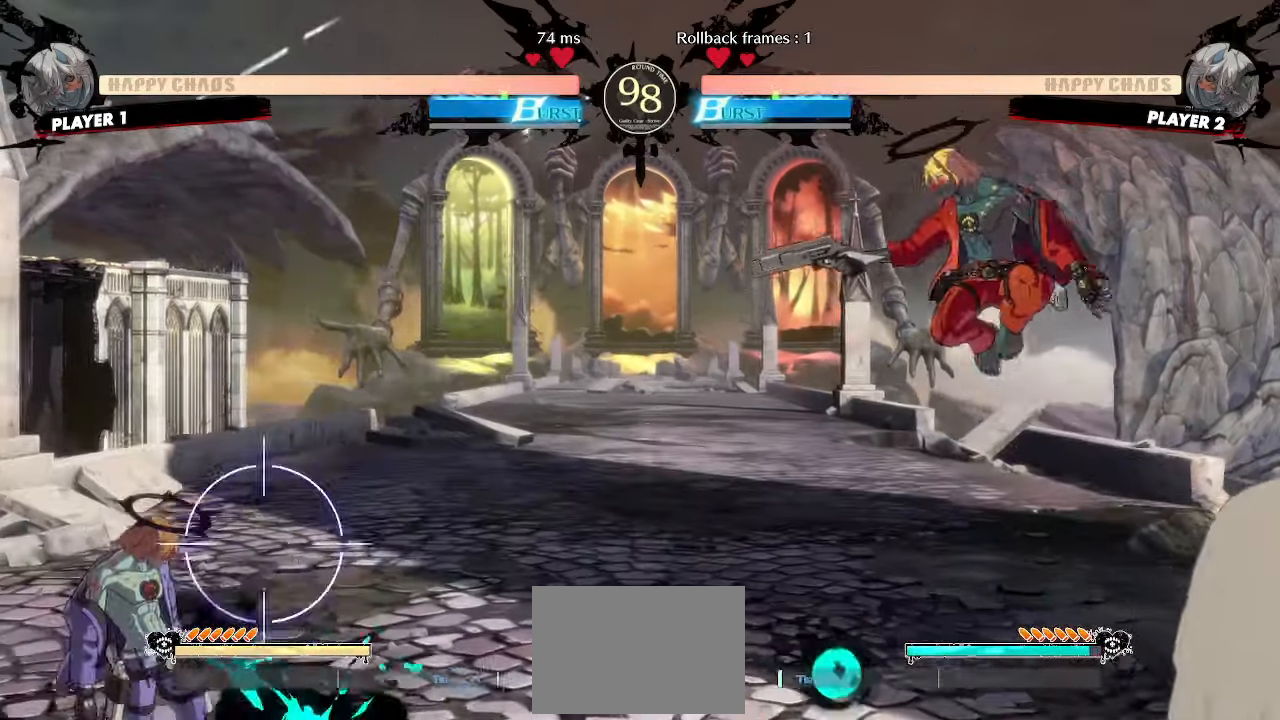
{"dt_ms": 500, "buttons": [], "events": [[67, "DPAD_LEFT", "down"], [83, "DPAD_UP", "down"], [217, "DPAD_UP", "up"], [233, "DPAD_LEFT", "up"]]}
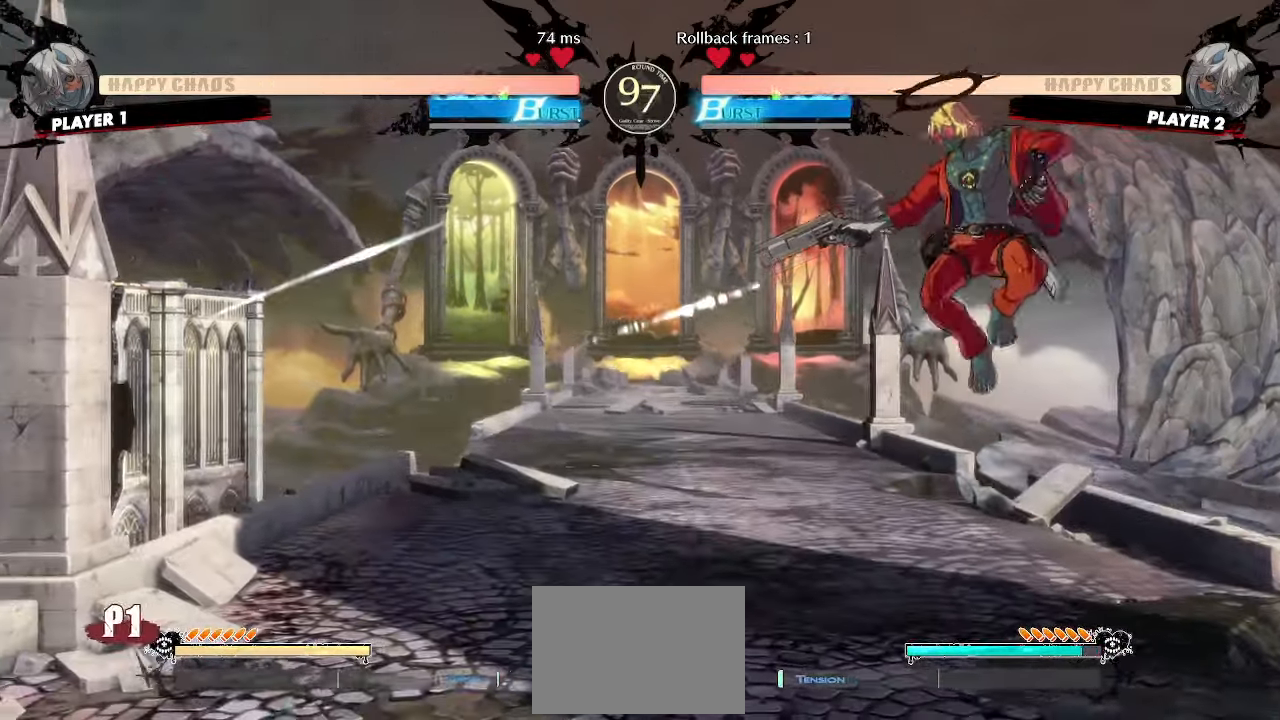
{"dt_ms": 500, "buttons": ["HS"], "events": [[67, "HS", "down"], [167, "HS", "up"], [467, "HS", "down"]]}
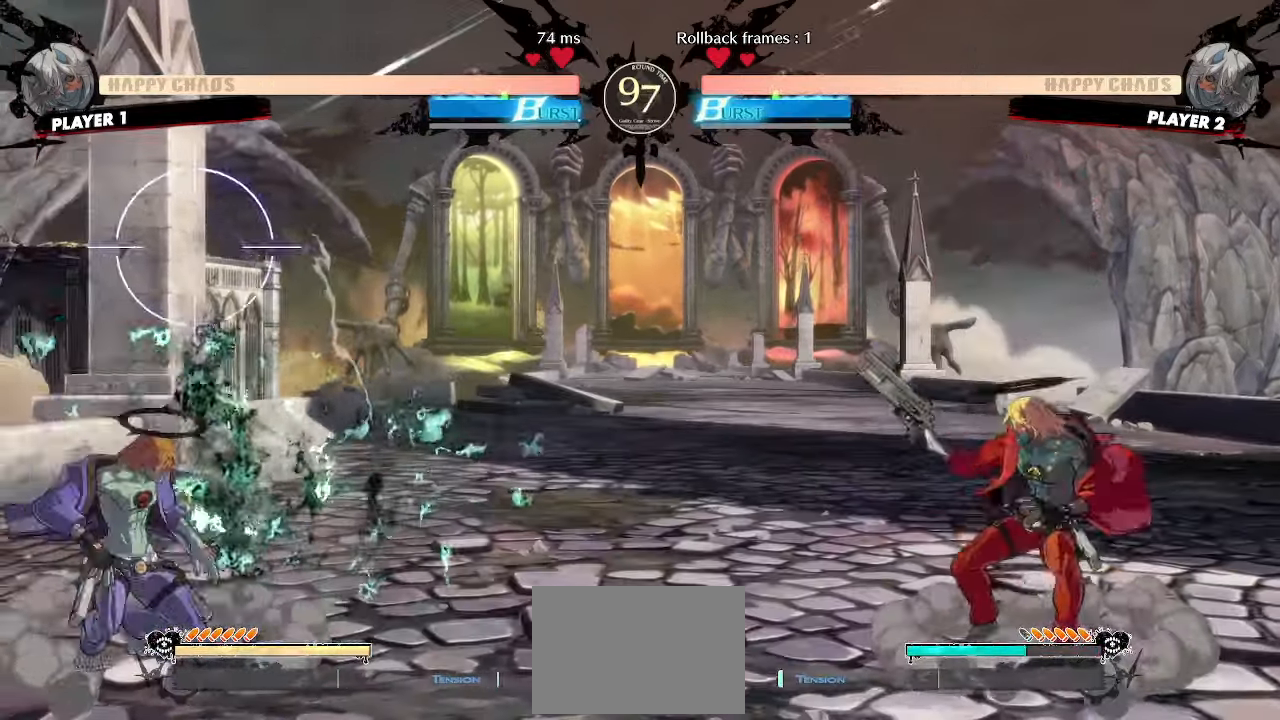
{"dt_ms": 500, "buttons": [], "events": [[17, "HS", "up"], [383, "HS", "down"], [483, "HS", "up"]]}
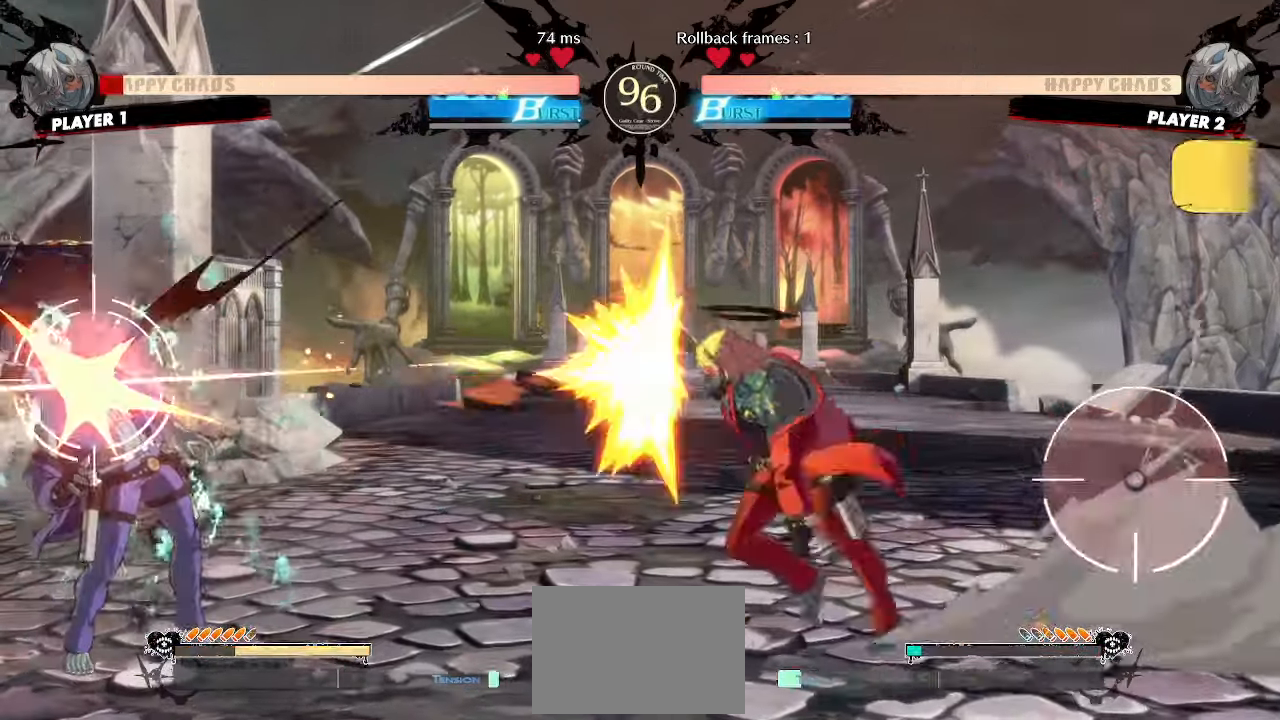
{"dt_ms": 500, "buttons": ["DPAD_DOWN", "DPAD_RIGHT"], "events": [[50, "DPAD_DOWN", "down"], [117, "DPAD_RIGHT", "down"], [217, "S", "down"], [283, "S", "up"]]}
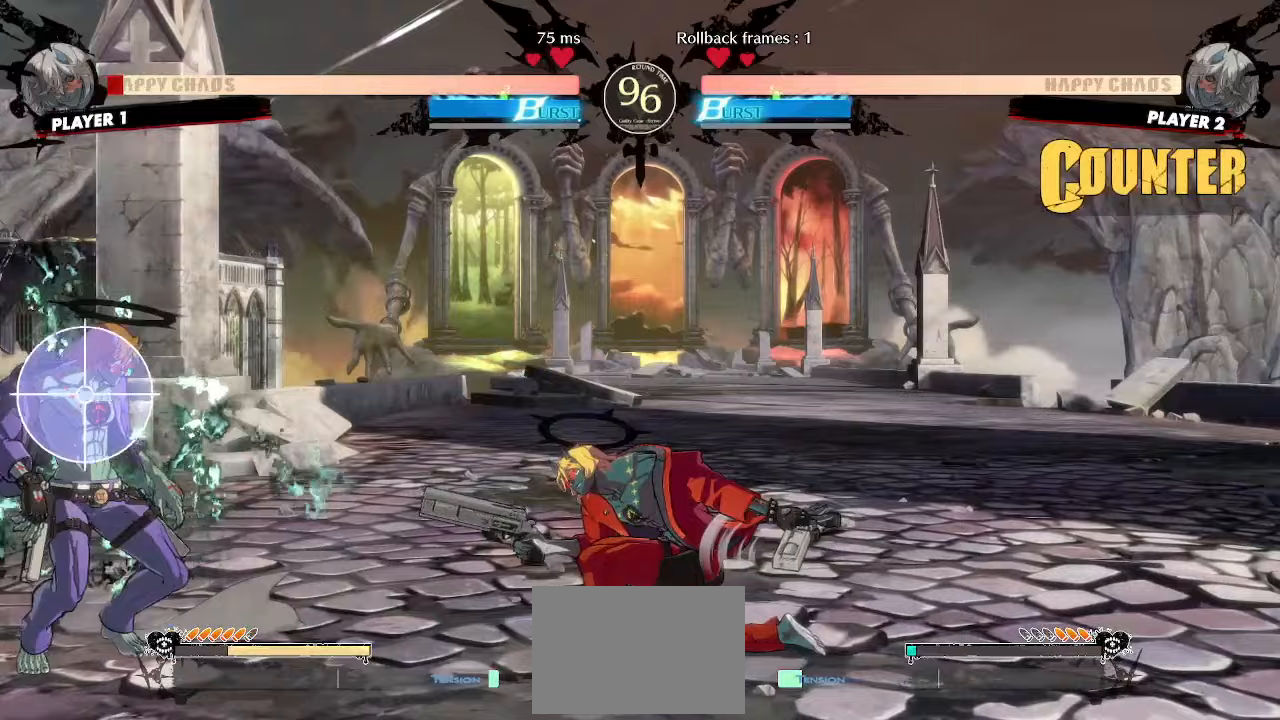
{"dt_ms": 500, "buttons": ["DPAD_RIGHT"], "events": [[50, "DPAD_DOWN", "up"], [233, "DPAD_DOWN", "down"], [383, "DPAD_DOWN", "up"]]}
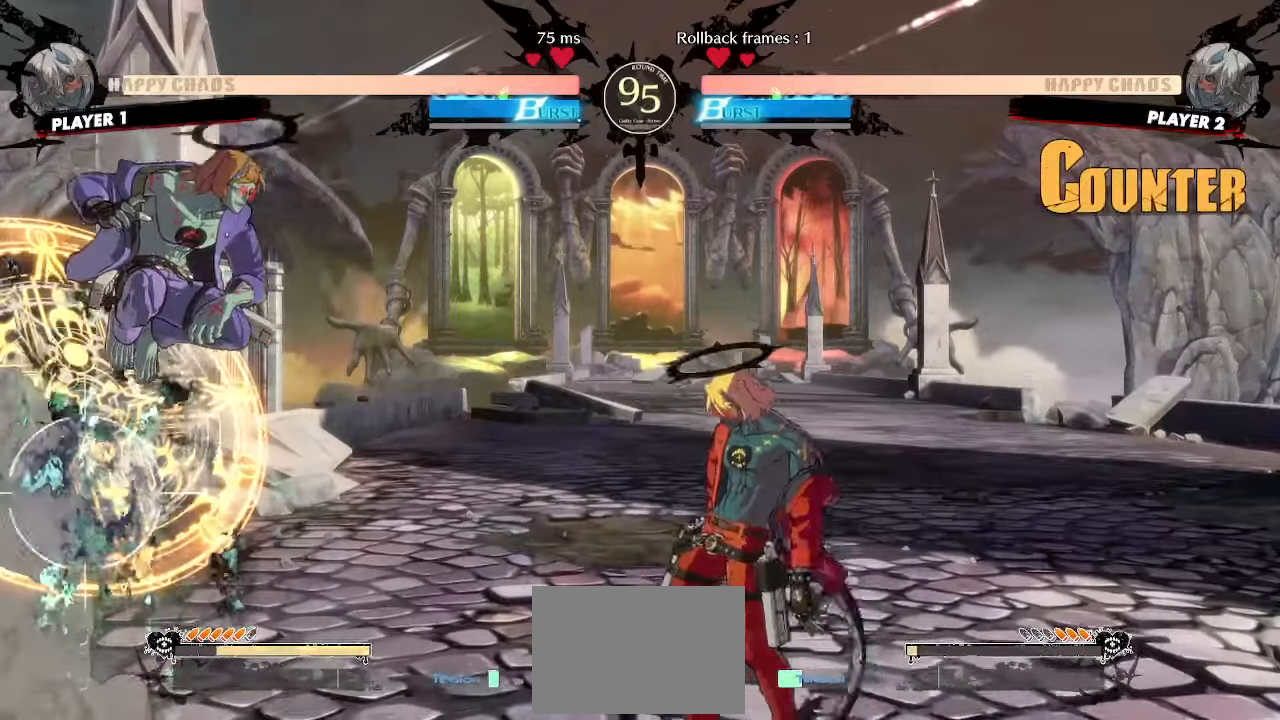
{"dt_ms": 500, "buttons": ["DPAD_LEFT"]}
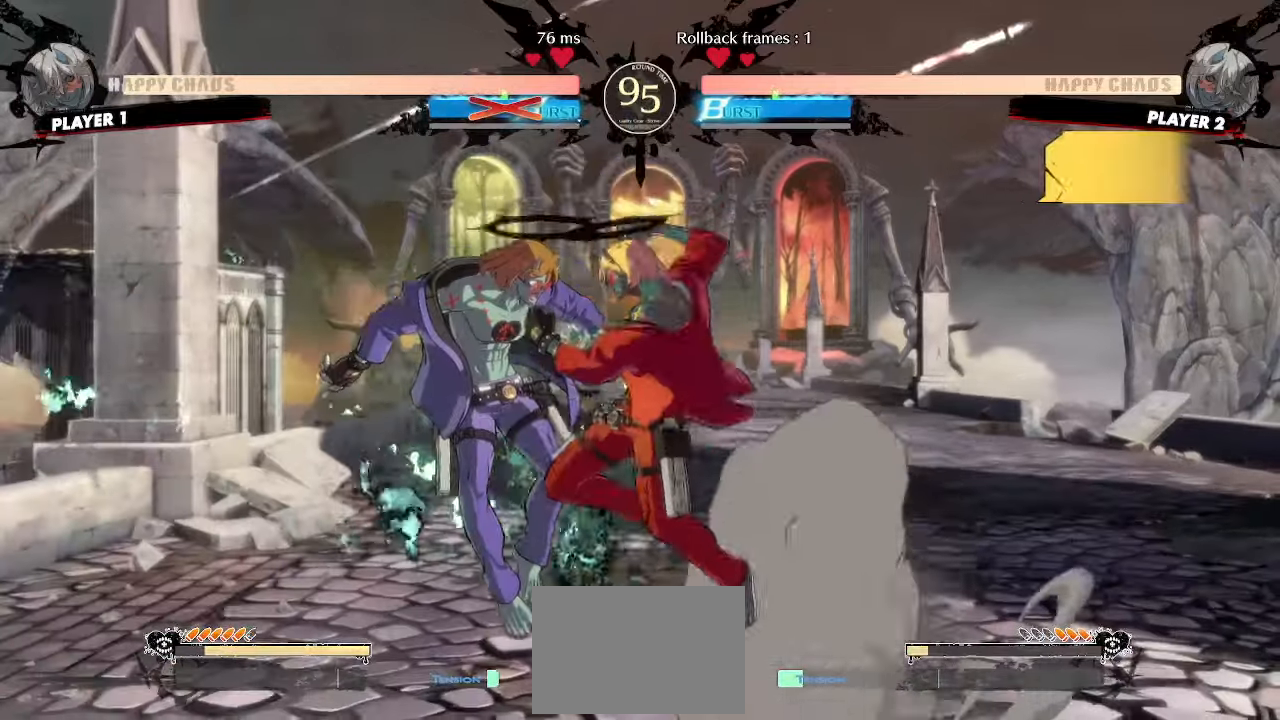
{"dt_ms": 500, "buttons": [], "events": [[83, "DPAD_LEFT", "up"], [200, "DPAD_RIGHT", "down"], [450, "DPAD_RIGHT", "up"]]}
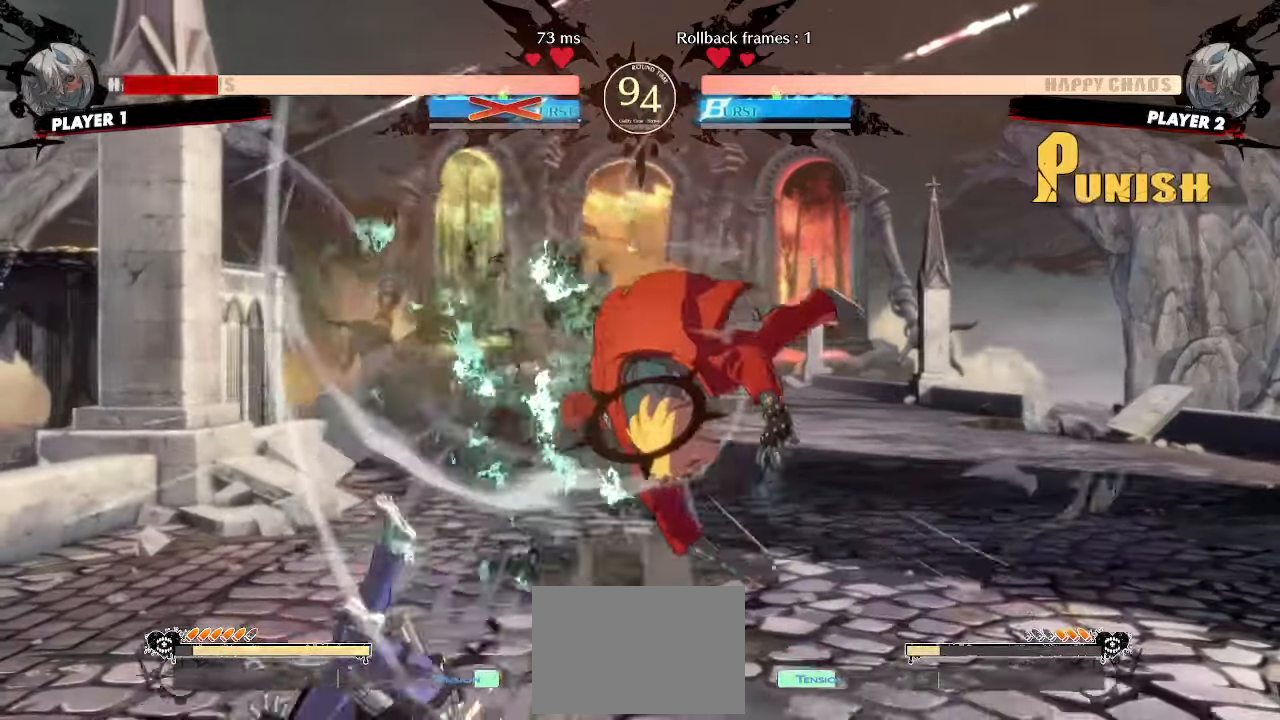
{"dt_ms": 500, "buttons": ["DPAD_DOWN"], "events": [[150, "DPAD_DOWN", "down"]]}
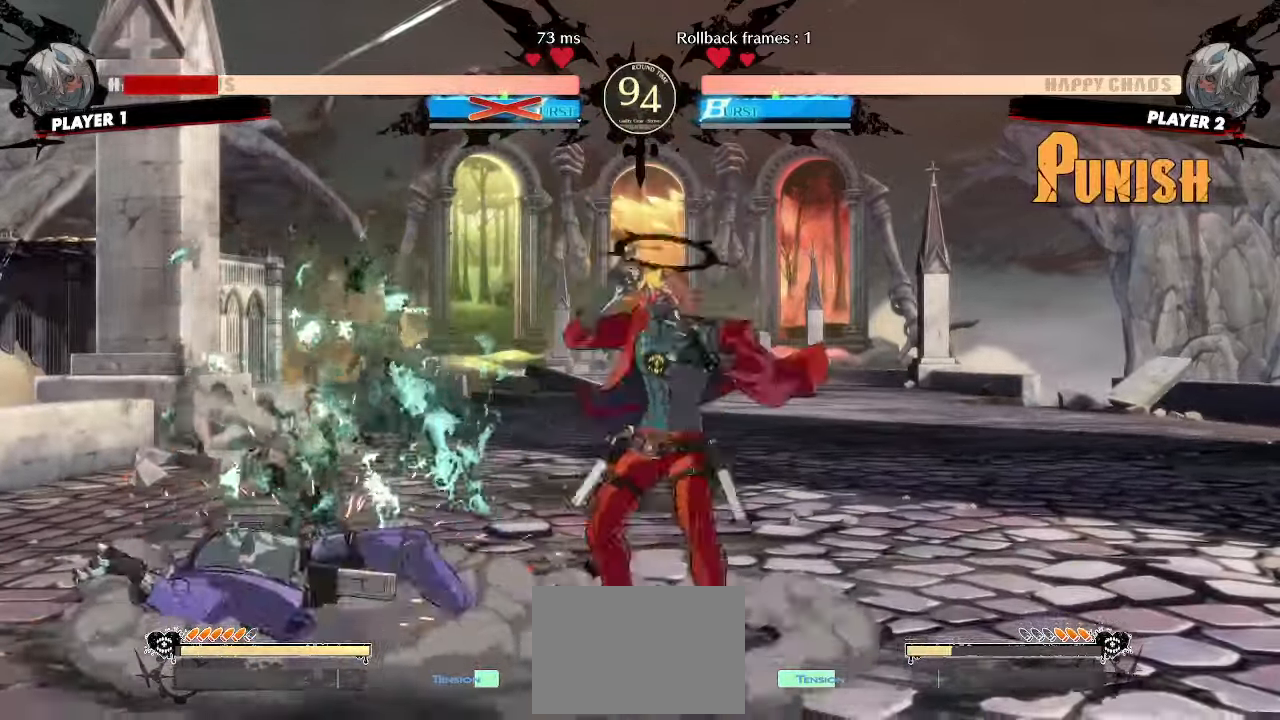
{"dt_ms": 500, "buttons": [], "events": [[200, "DPAD_DOWN", "up"], [267, "DPAD_DOWN", "down"], [350, "DPAD_DOWN", "up"]]}
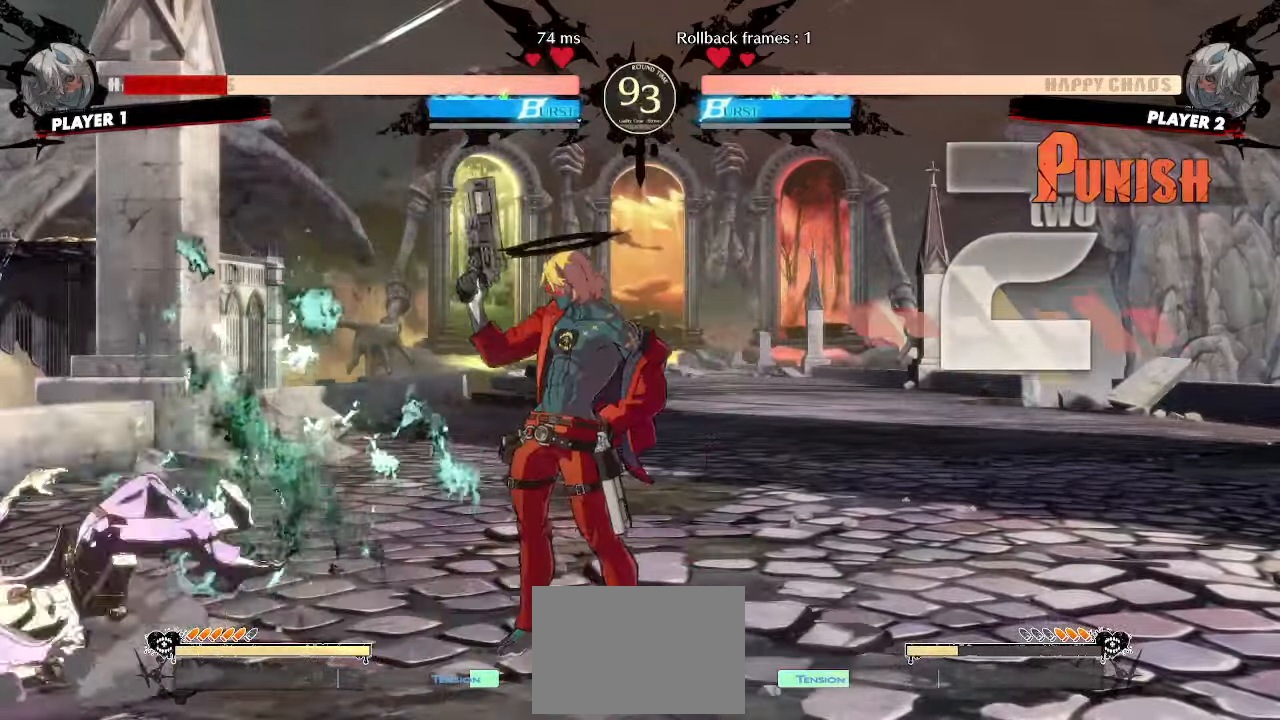
{"dt_ms": 500, "buttons": ["DPAD_LEFT"], "events": [[283, "DPAD_LEFT", "down"]]}
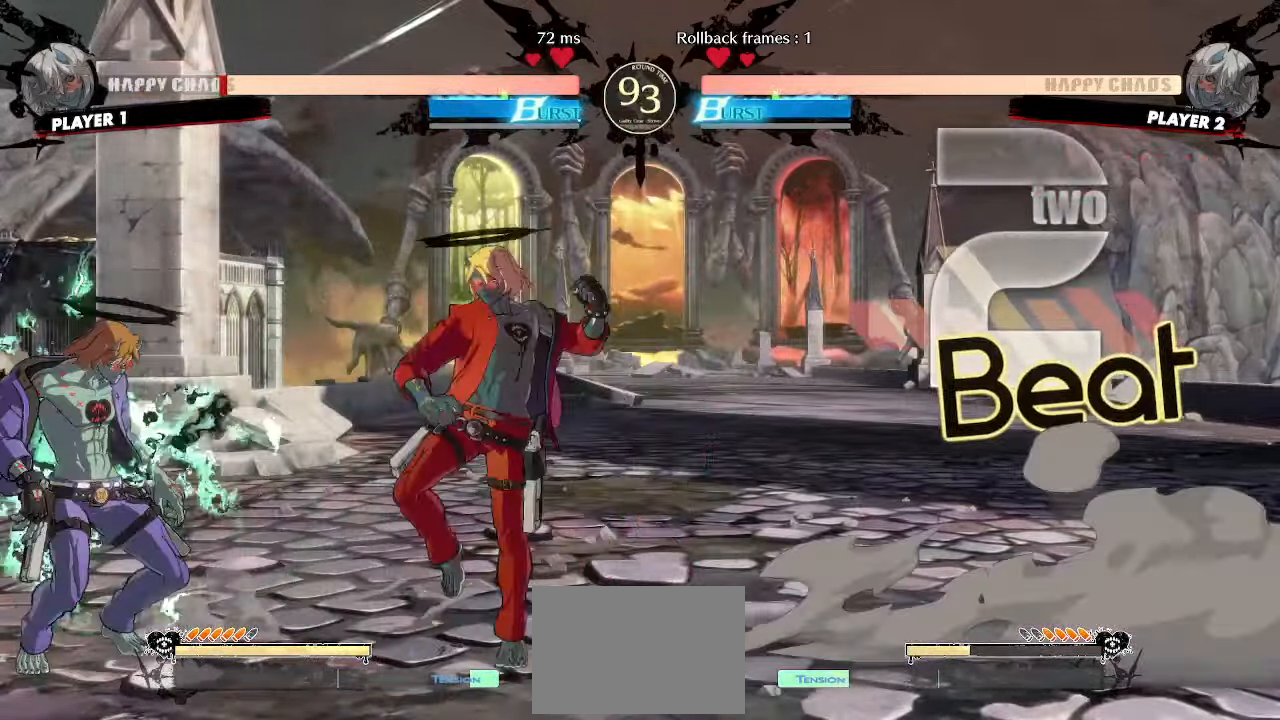
{"dt_ms": 500, "buttons": [], "events": [[117, "DPAD_LEFT", "up"], [300, "DPAD_DOWN", "down"], [350, "DPAD_LEFT", "down"], [400, "DPAD_DOWN", "up"], [450, "DPAD_LEFT", "up"]]}
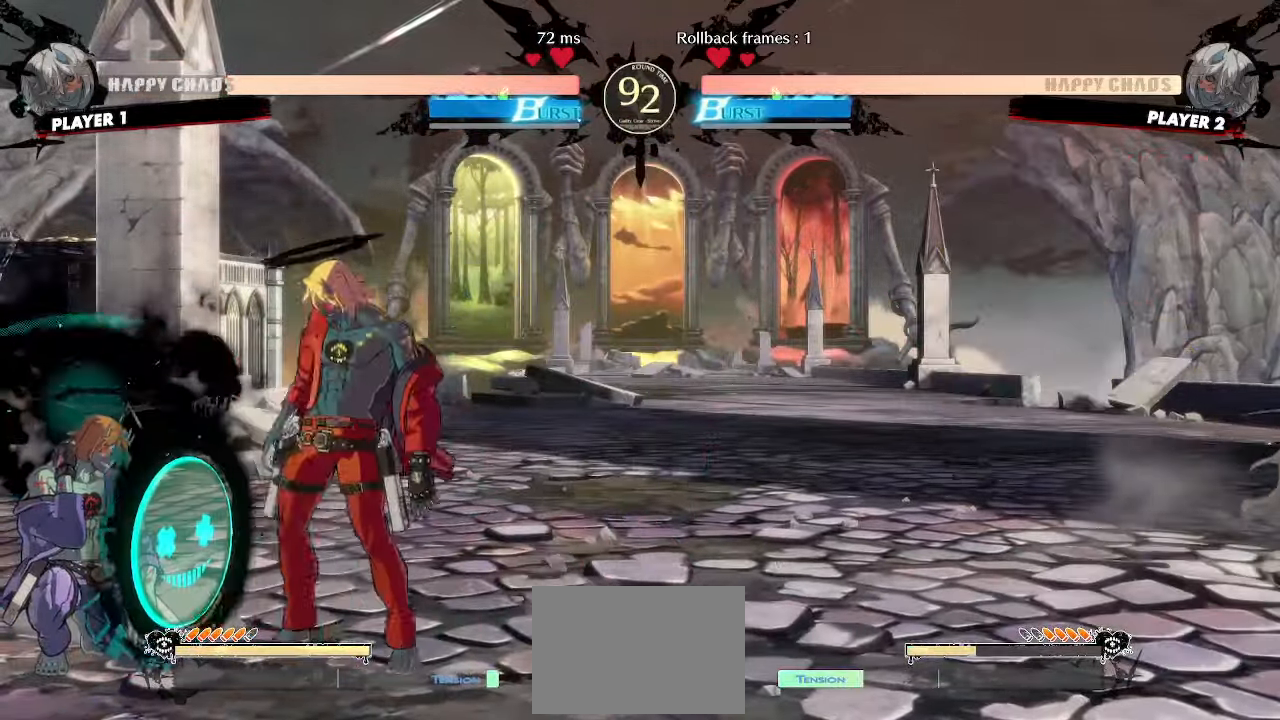
{"dt_ms": 500, "buttons": ["DPAD_RIGHT"], "events": [[267, "DPAD_RIGHT", "down"]]}
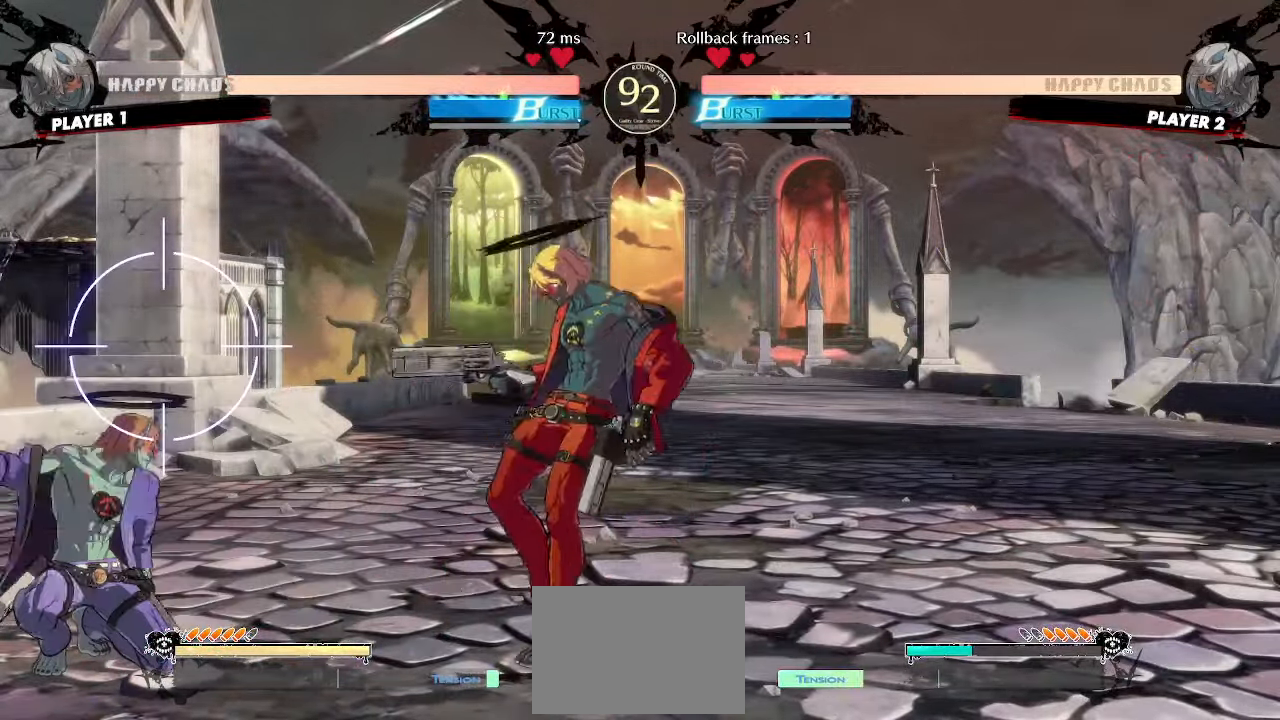
{"dt_ms": 500, "buttons": ["DPAD_UP"], "events": [[50, "DPAD_DOWN", "down"], [250, "DPAD_DOWN", "up"], [300, "DPAD_RIGHT", "up"], [317, "DPAD_LEFT", "down"], [450, "DPAD_UP", "down"], [500, "DPAD_LEFT", "up"]]}
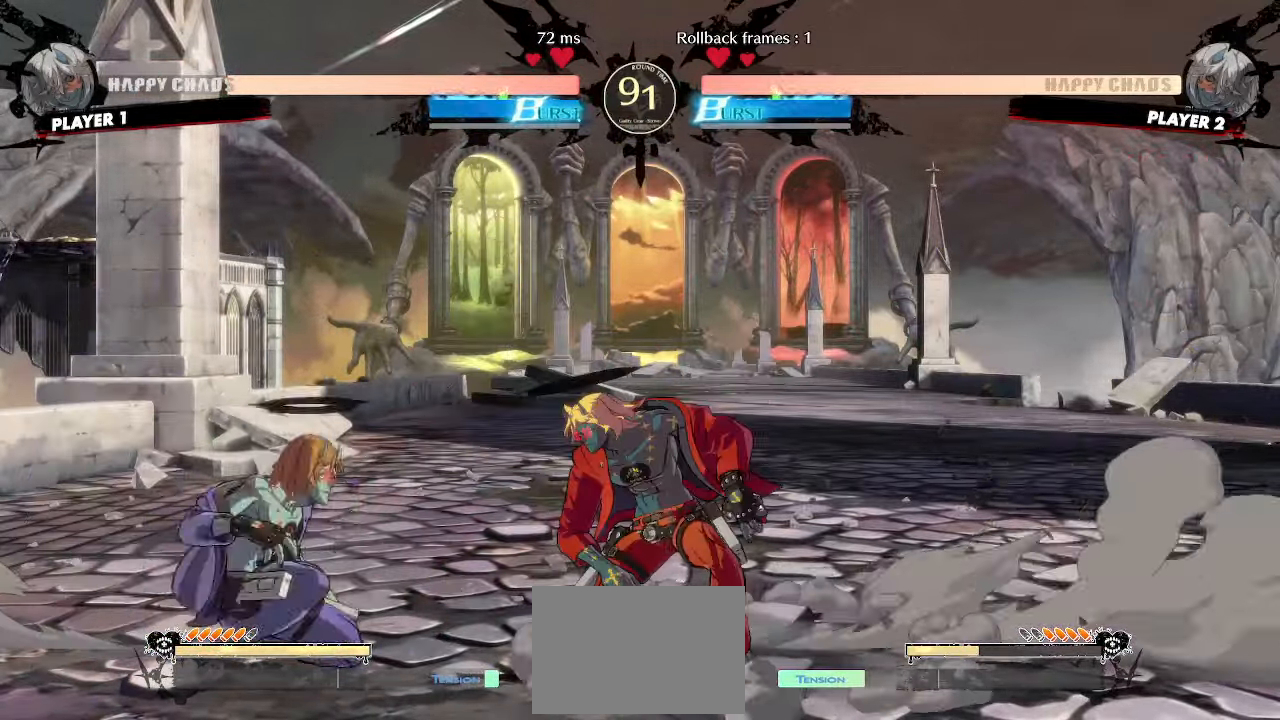
{"dt_ms": 500, "buttons": ["DPAD_RIGHT"], "events": [[50, "DPAD_UP", "up"], [150, "DPAD_RIGHT", "down"]]}
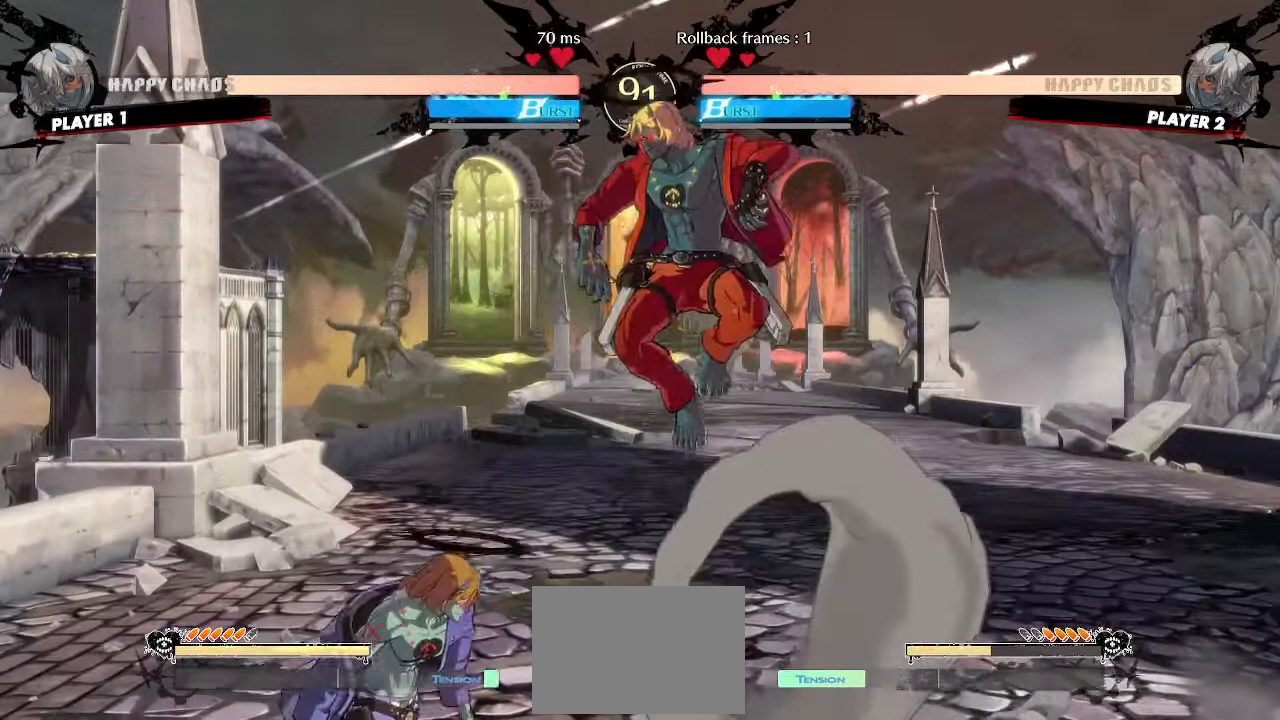
{"dt_ms": 500, "buttons": ["DPAD_DOWN", "DPAD_RIGHT"], "events": [[233, "DPAD_DOWN", "down"]]}
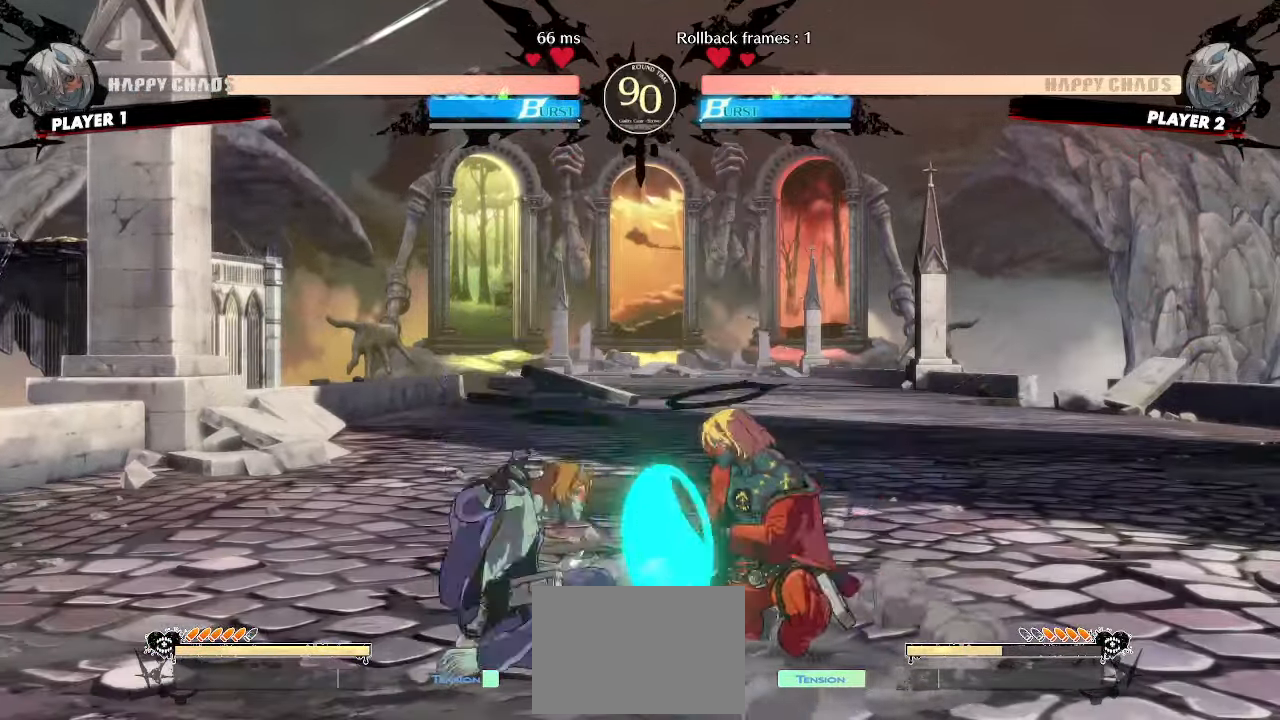
{"dt_ms": 500, "buttons": ["DPAD_DOWN", "DPAD_RIGHT"], "events": []}
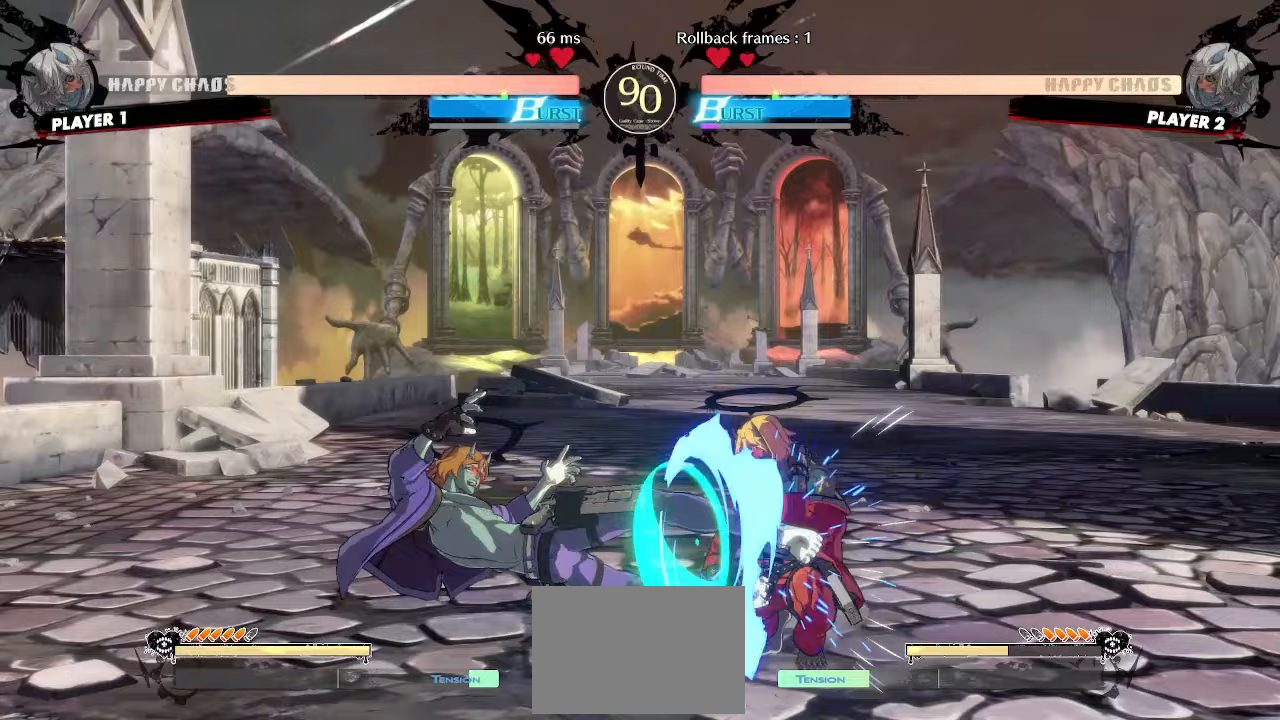
{"dt_ms": 500, "buttons": ["DPAD_DOWN", "DPAD_RIGHT"], "events": []}
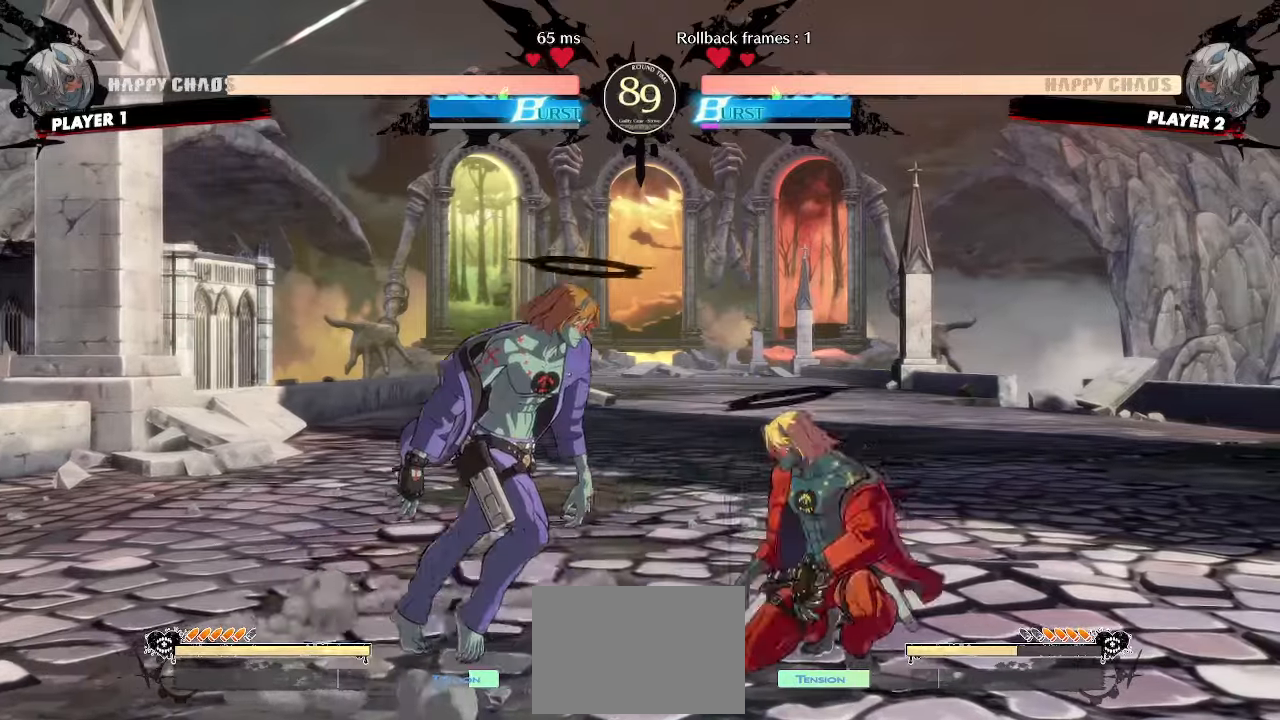
{"dt_ms": 500, "buttons": ["DPAD_RIGHT"], "events": [[33, "DPAD_DOWN", "up"], [300, "DPAD_DOWN", "down"], [350, "DPAD_RIGHT", "up"], [400, "DPAD_RIGHT", "down"], [483, "DPAD_DOWN", "up"]]}
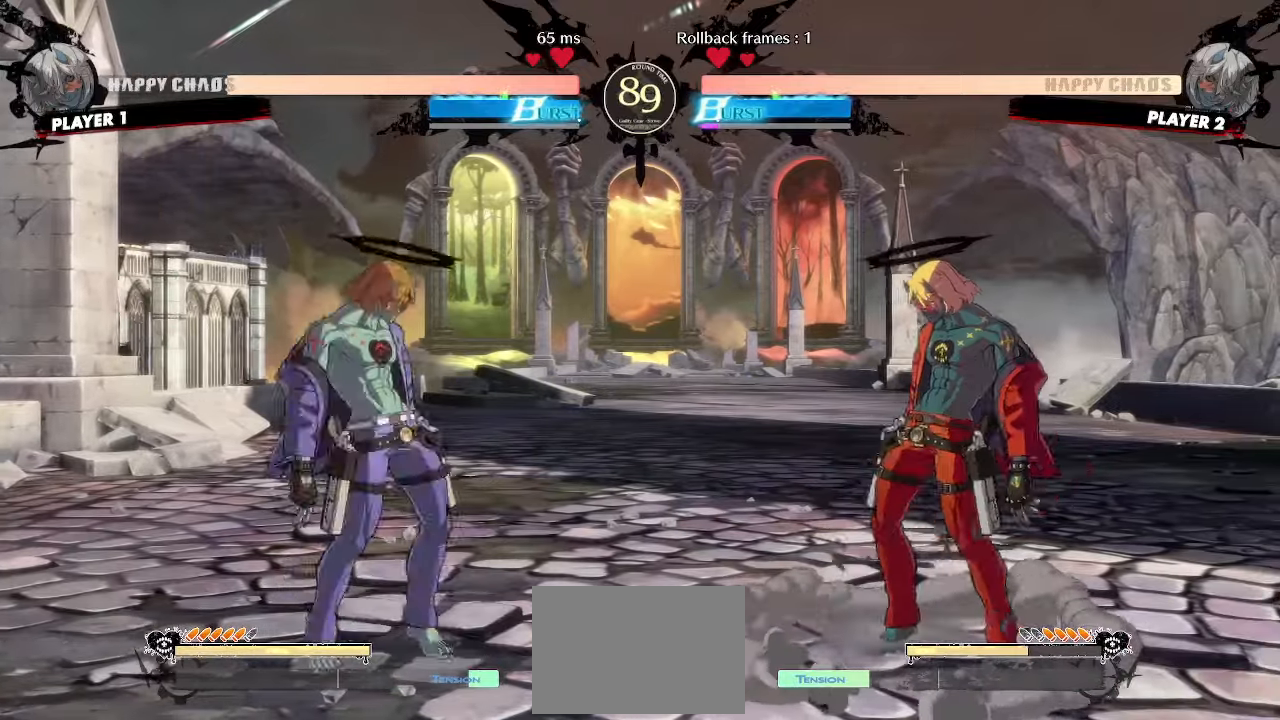
{"dt_ms": 500, "buttons": ["DPAD_LEFT"], "events": [[200, "DPAD_LEFT", "down"], [200, "DPAD_RIGHT", "up"]]}
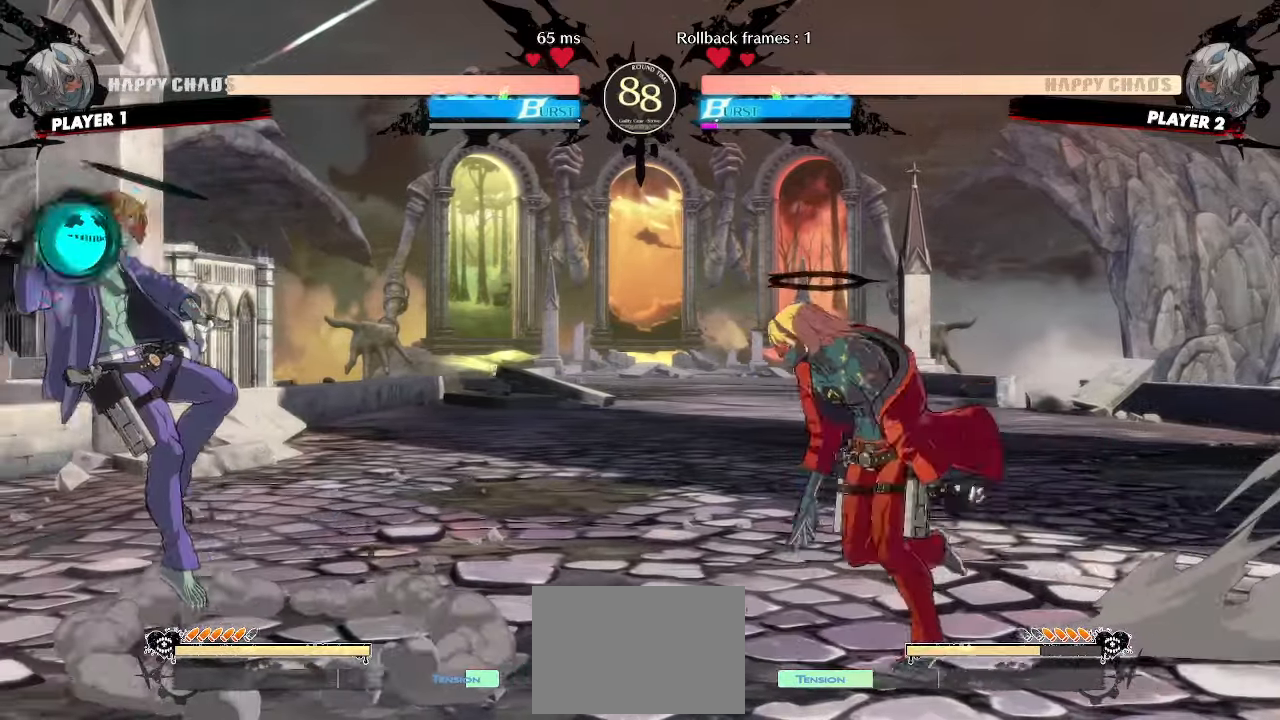
{"dt_ms": 500, "buttons": ["DPAD_DOWN"], "events": [[400, "DPAD_DOWN", "down"], [417, "DPAD_LEFT", "up"], [417, "K", "down"], [483, "K", "up"]]}
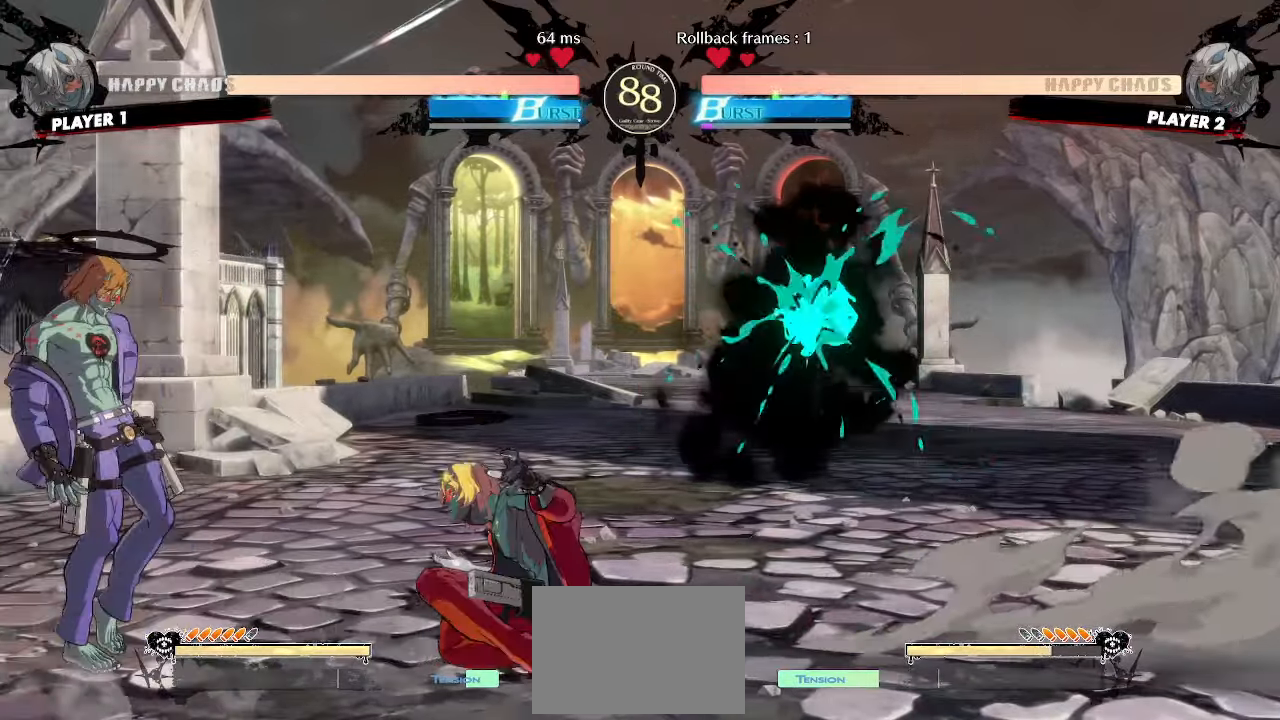
{"dt_ms": 500, "buttons": ["DPAD_RIGHT"], "events": [[333, "DPAD_RIGHT", "down"], [367, "DPAD_DOWN", "up"]]}
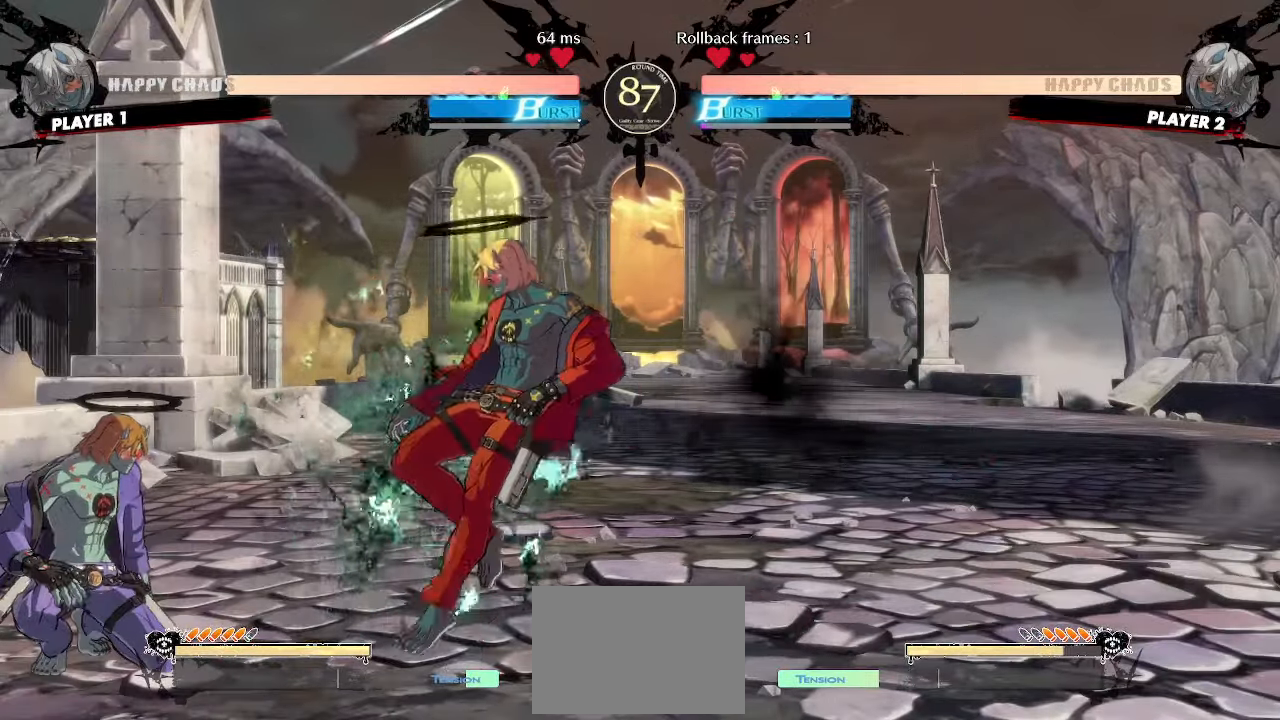
{"dt_ms": 500, "buttons": ["DPAD_RIGHT"], "events": []}
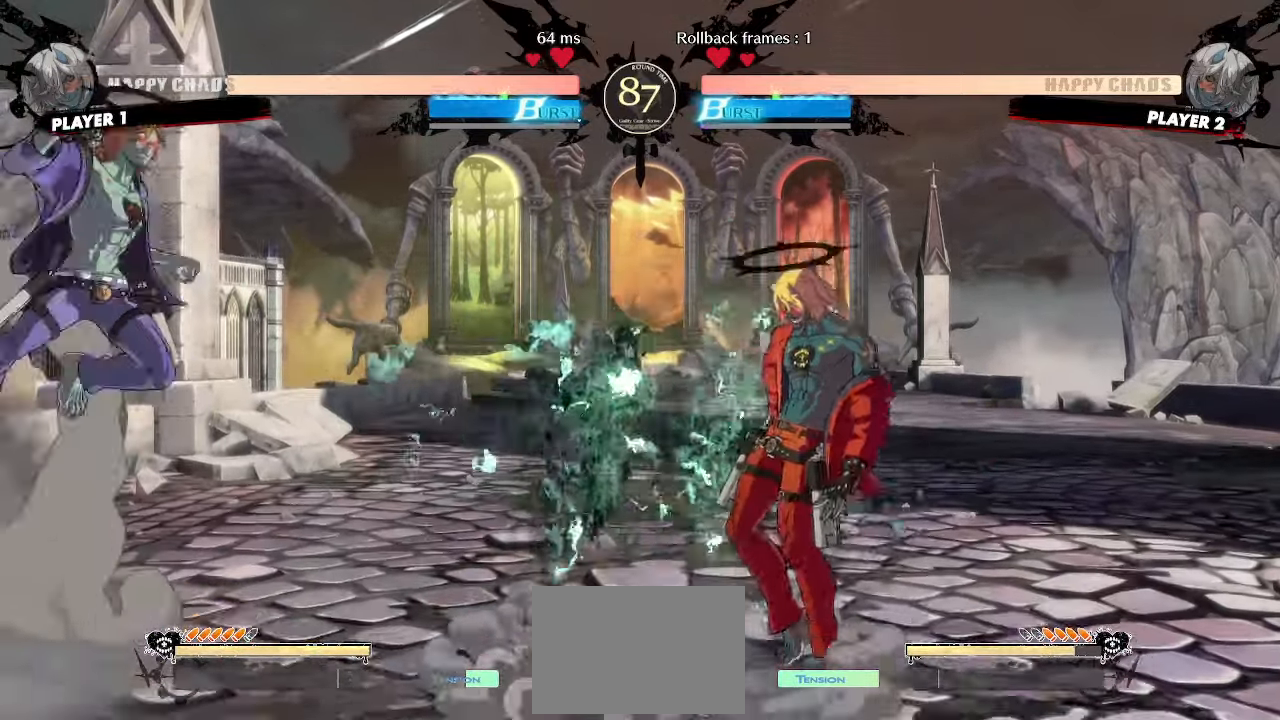
{"dt_ms": 500, "buttons": ["DPAD_DOWN", "S"], "events": [[333, "DPAD_LEFT", "down"], [333, "DPAD_RIGHT", "up"], [450, "DPAD_DOWN", "down"], [483, "DPAD_LEFT", "up"], [483, "S", "down"]]}
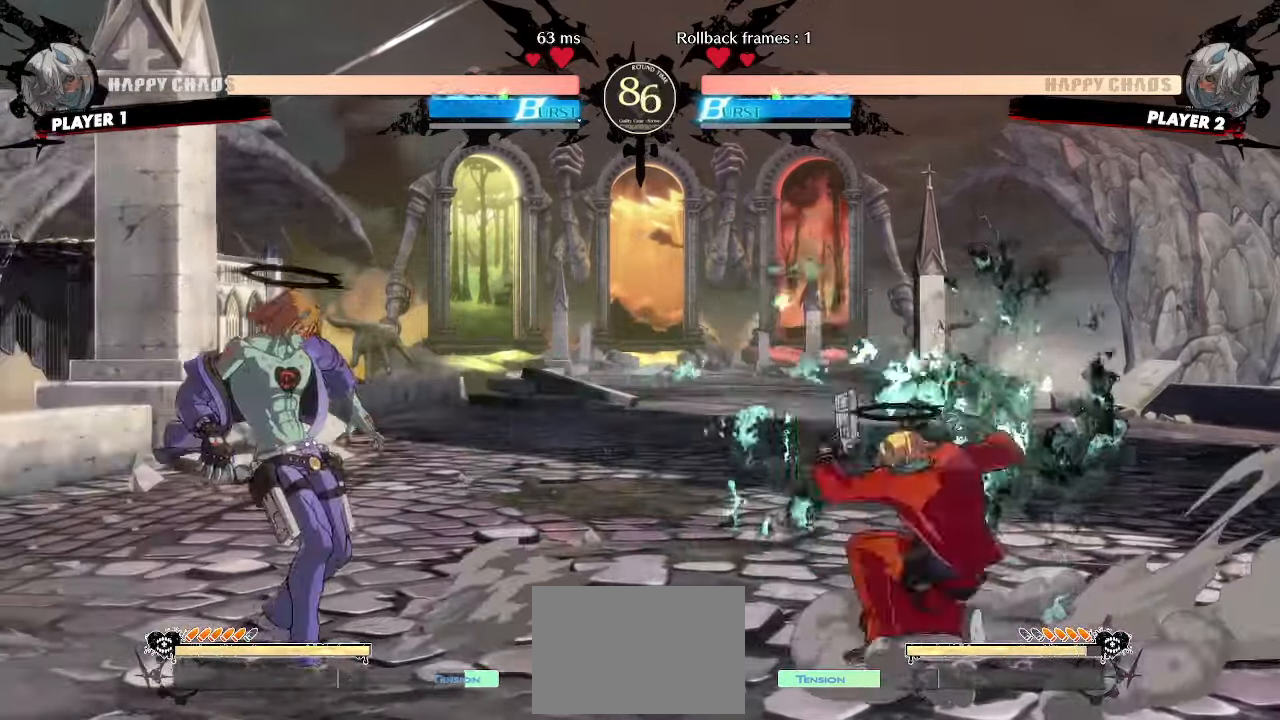
{"dt_ms": 500, "buttons": [], "events": [[67, "S", "up"], [100, "DPAD_DOWN", "up"]]}